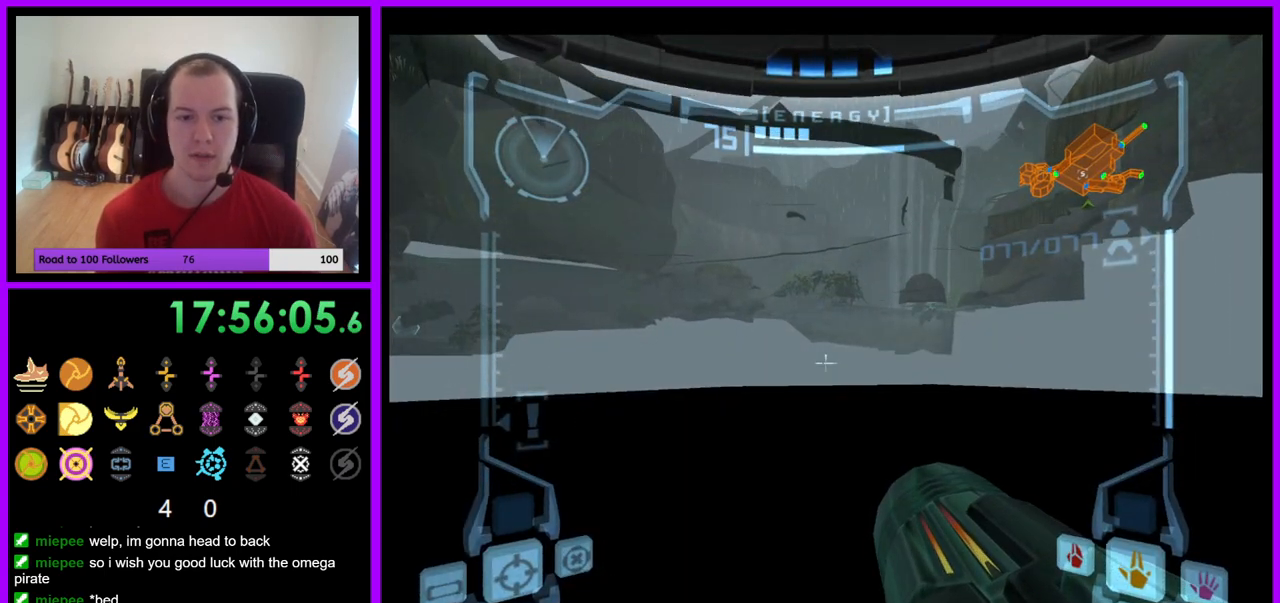
Gameplay with a controller (Nintendo layout); each line is a JSON object with the inputs held at the frame after it. "events" lists button and stick changes between this image and that frame as [ms after this image, input, new state], when the widget could be followed in between. Not read: L3 R3 Z.
{"buttons": [], "left_stick": "center", "right_stick": "center", "events": [[17, "B", "down"], [67, "B", "up"], [200, "L1", "up"]]}
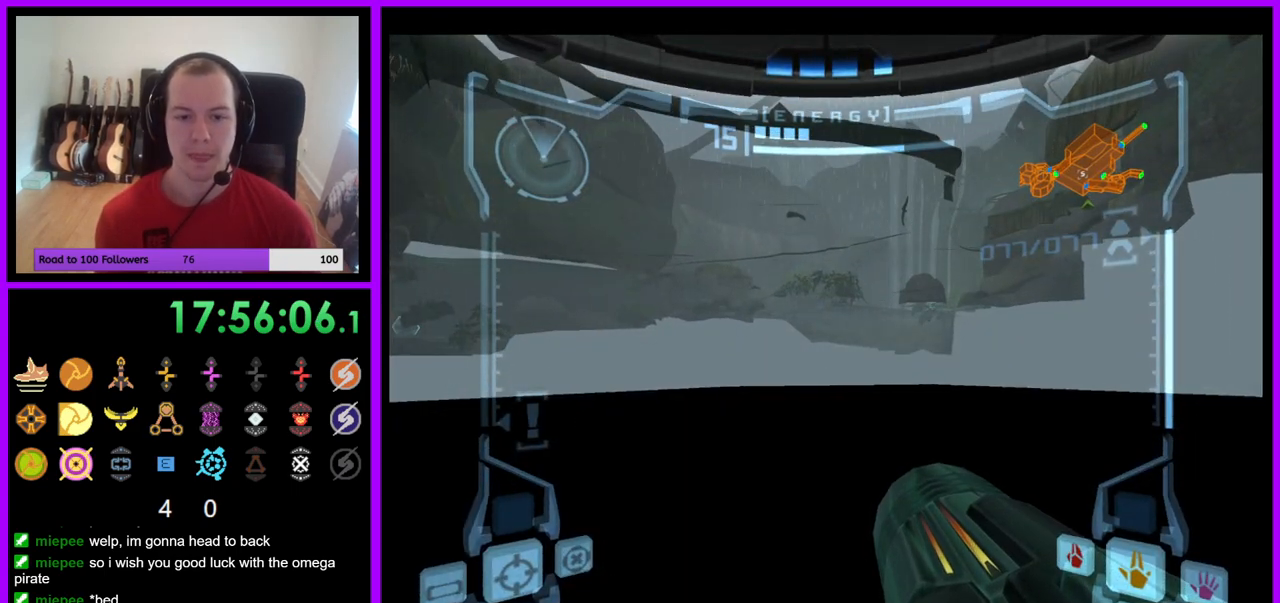
{"buttons": [], "left_stick": "center", "right_stick": "center", "events": [[17, "B", "down"], [83, "B", "up"], [217, "B", "down"], [267, "B", "up"], [383, "B", "down"], [450, "B", "up"]]}
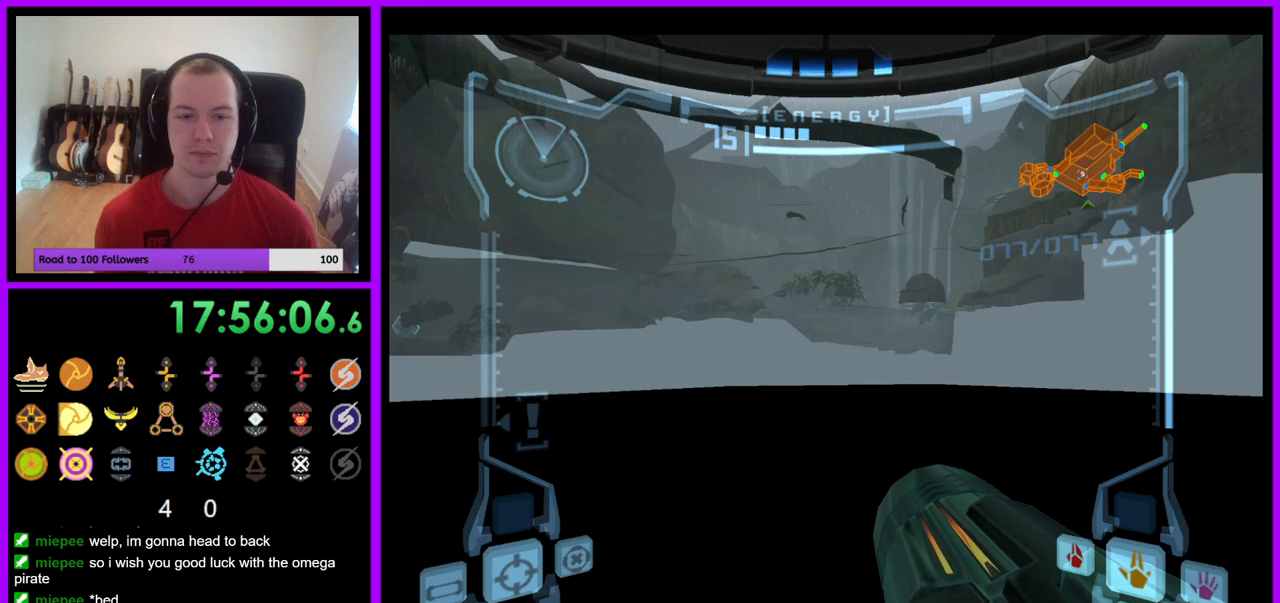
{"buttons": ["B"], "left_stick": "center", "right_stick": "center", "events": [[83, "B", "down"], [183, "B", "up"], [300, "B", "down"], [367, "B", "up"], [483, "B", "down"]]}
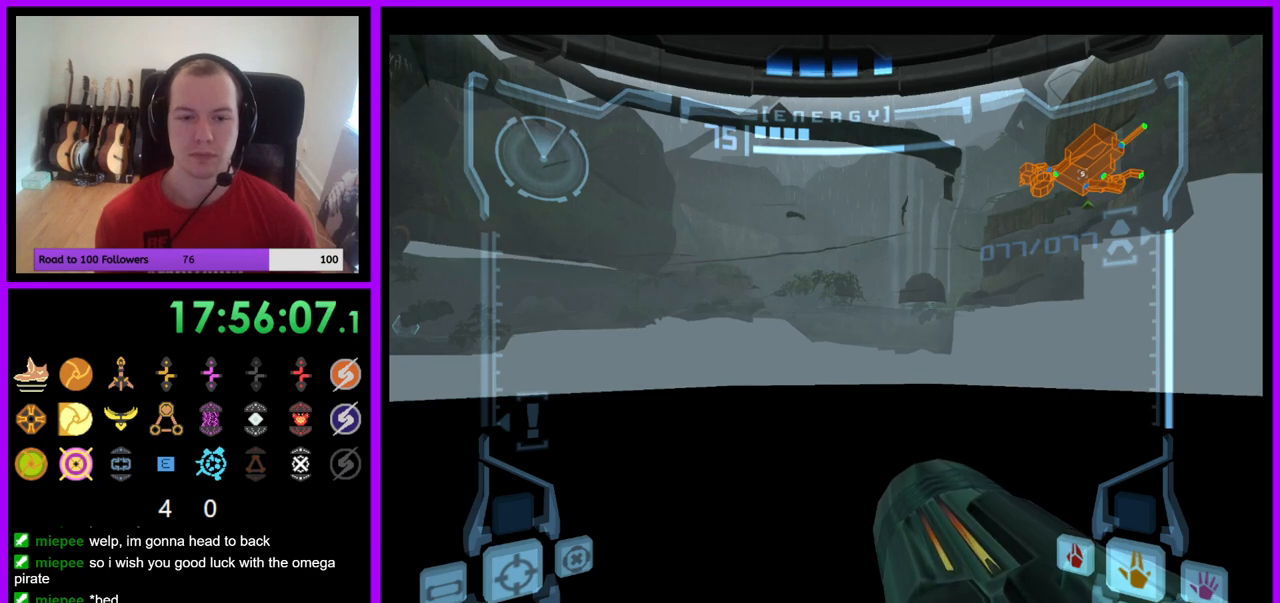
{"buttons": [], "left_stick": "center", "right_stick": "center", "events": [[33, "B", "up"], [150, "B", "down"], [217, "B", "up"]]}
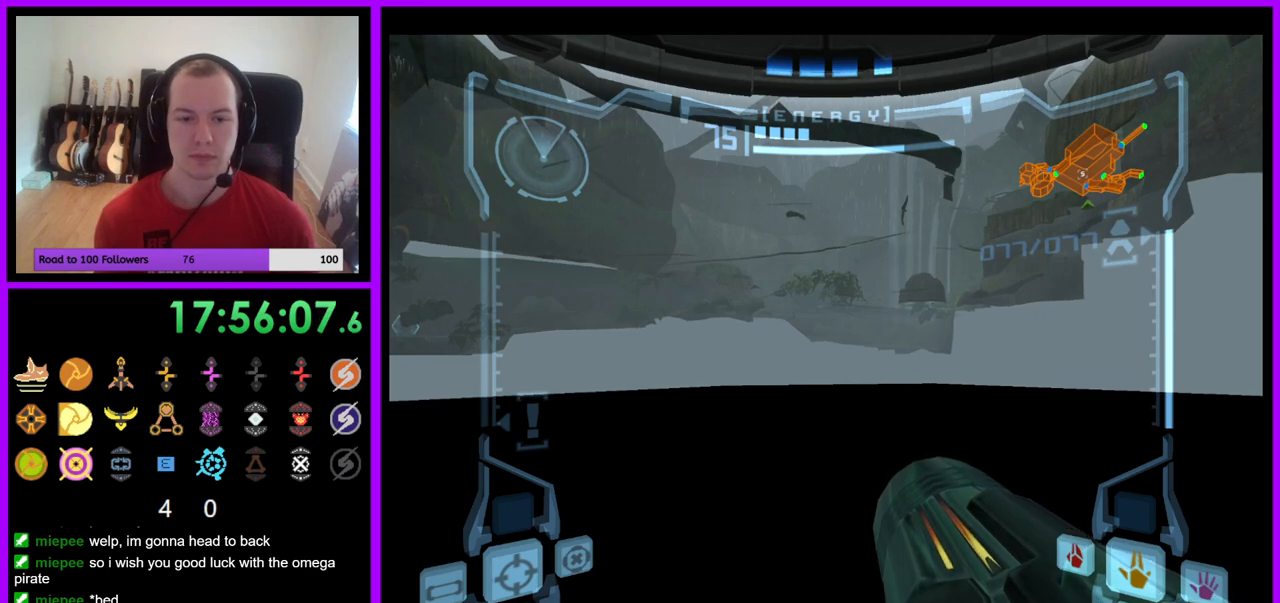
{"buttons": [], "left_stick": "center", "right_stick": "center", "events": [[50, "B", "down"], [150, "B", "up"], [250, "B", "down"], [300, "B", "up"], [417, "B", "down"], [467, "B", "up"]]}
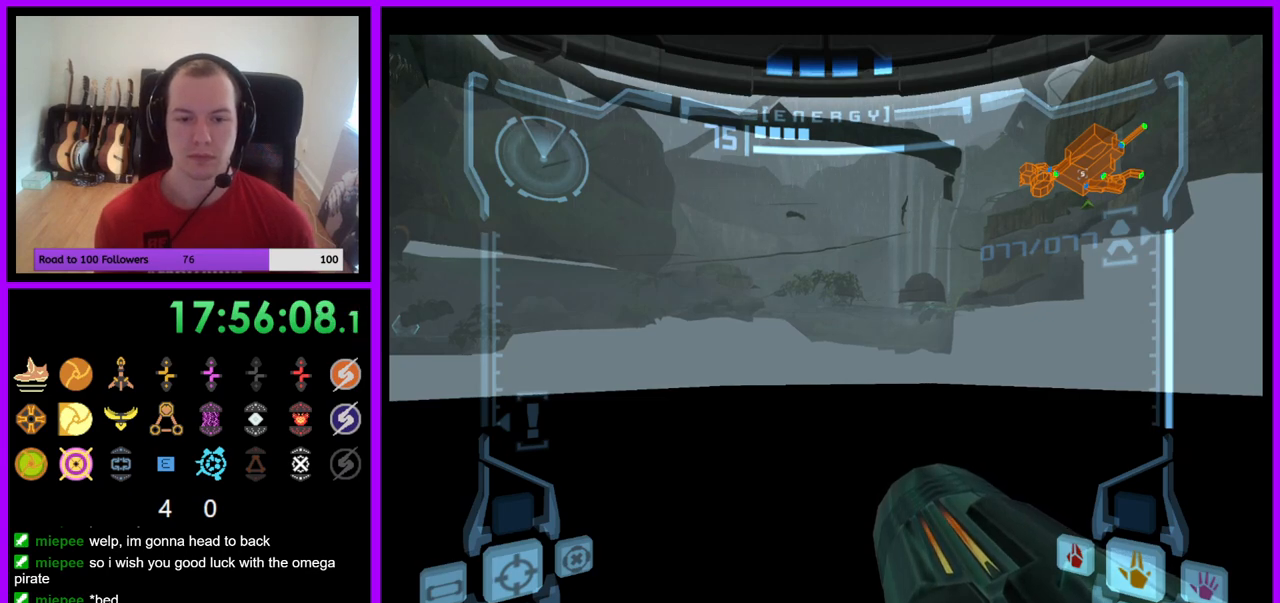
{"buttons": [], "left_stick": "center", "right_stick": "center", "events": [[83, "B", "down"], [133, "B", "up"], [250, "B", "down"], [300, "B", "up"], [433, "B", "down"], [483, "B", "up"]]}
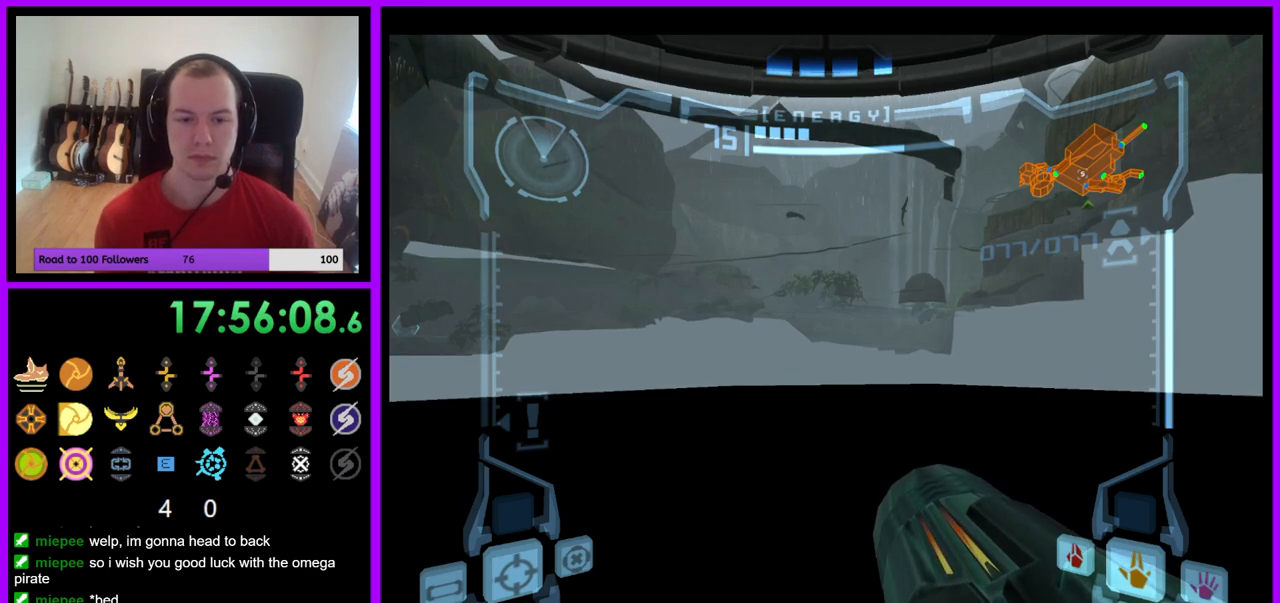
{"buttons": [], "left_stick": "center", "right_stick": "center", "events": [[167, "B", "down"], [267, "B", "up"], [350, "B", "down"], [417, "B", "up"]]}
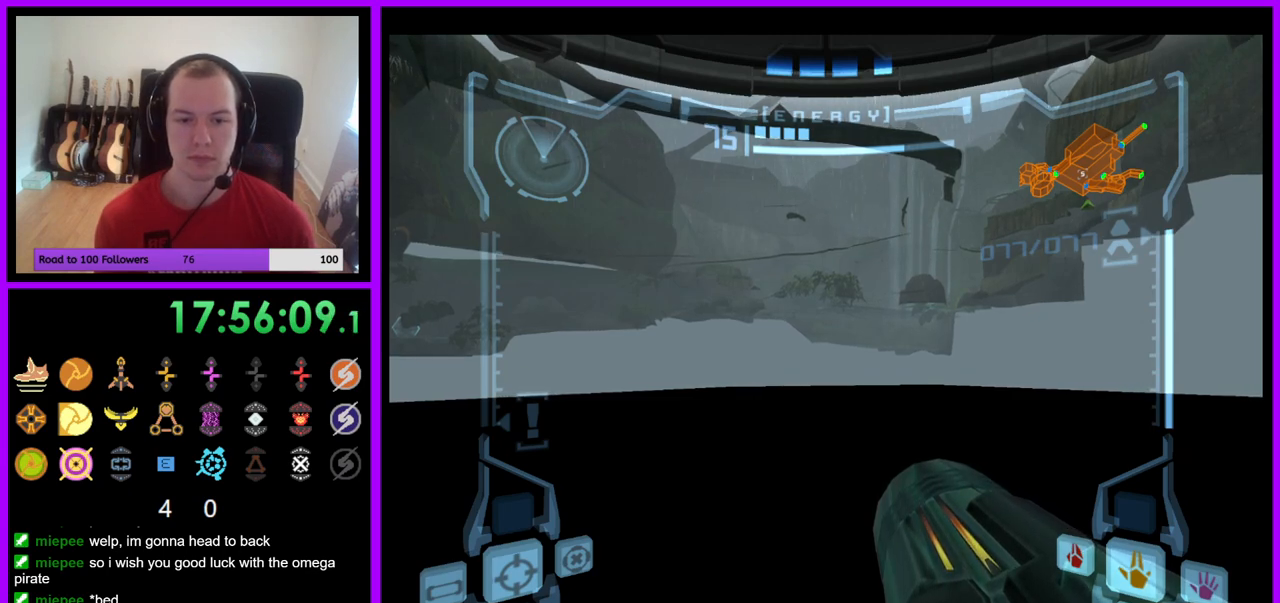
{"buttons": ["B"], "left_stick": "center", "right_stick": "center", "events": [[17, "B", "down"], [83, "B", "up"], [300, "B", "down"], [367, "B", "up"], [500, "B", "down"]]}
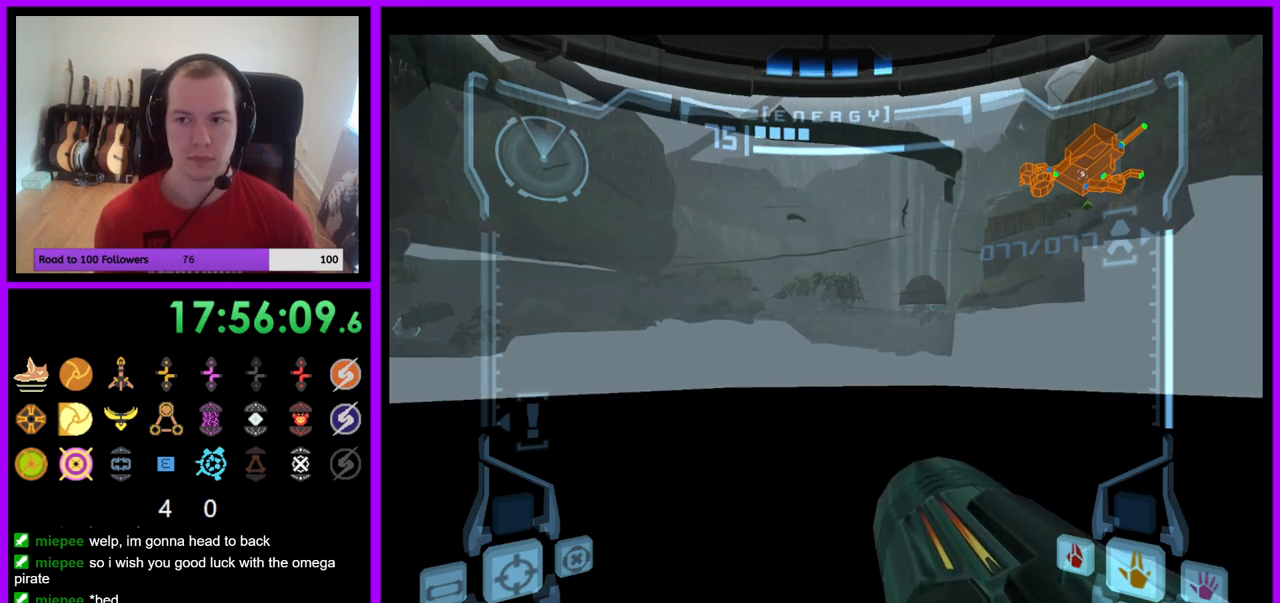
{"buttons": [], "left_stick": "center", "right_stick": "center", "events": [[67, "B", "up"], [133, "B", "down"], [233, "B", "up"], [317, "B", "down"], [383, "B", "up"]]}
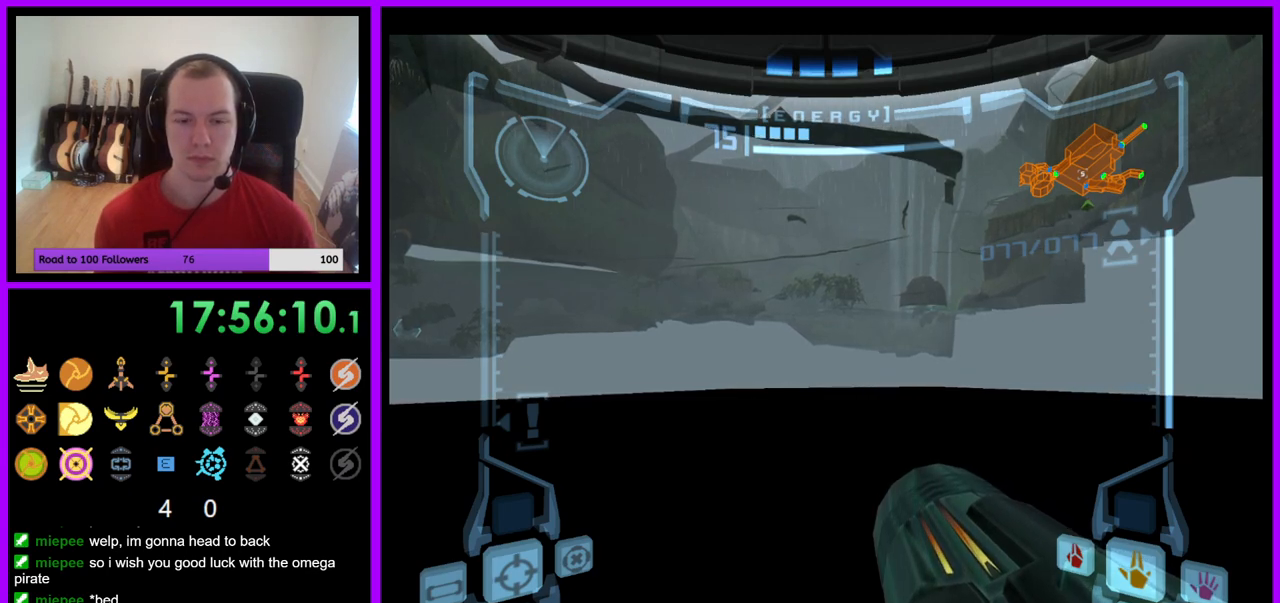
{"buttons": [], "left_stick": "center", "right_stick": "center", "events": [[33, "B", "down"], [150, "B", "up"], [267, "B", "down"], [283, "B", "up"]]}
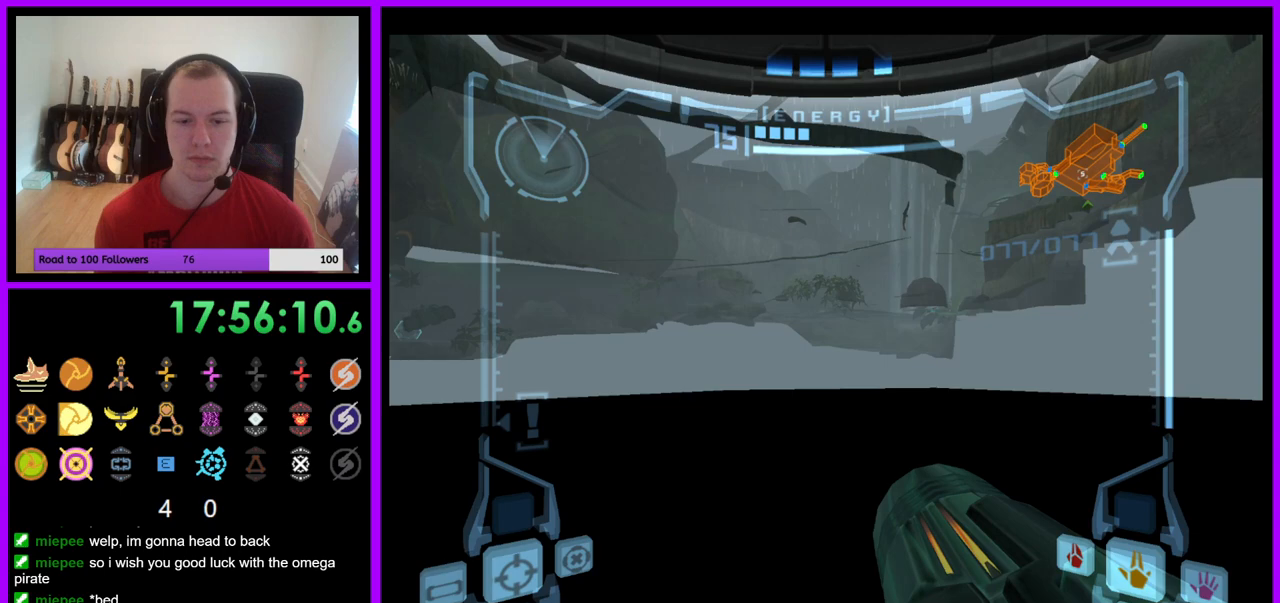
{"buttons": [], "left_stick": "center", "right_stick": "center", "events": []}
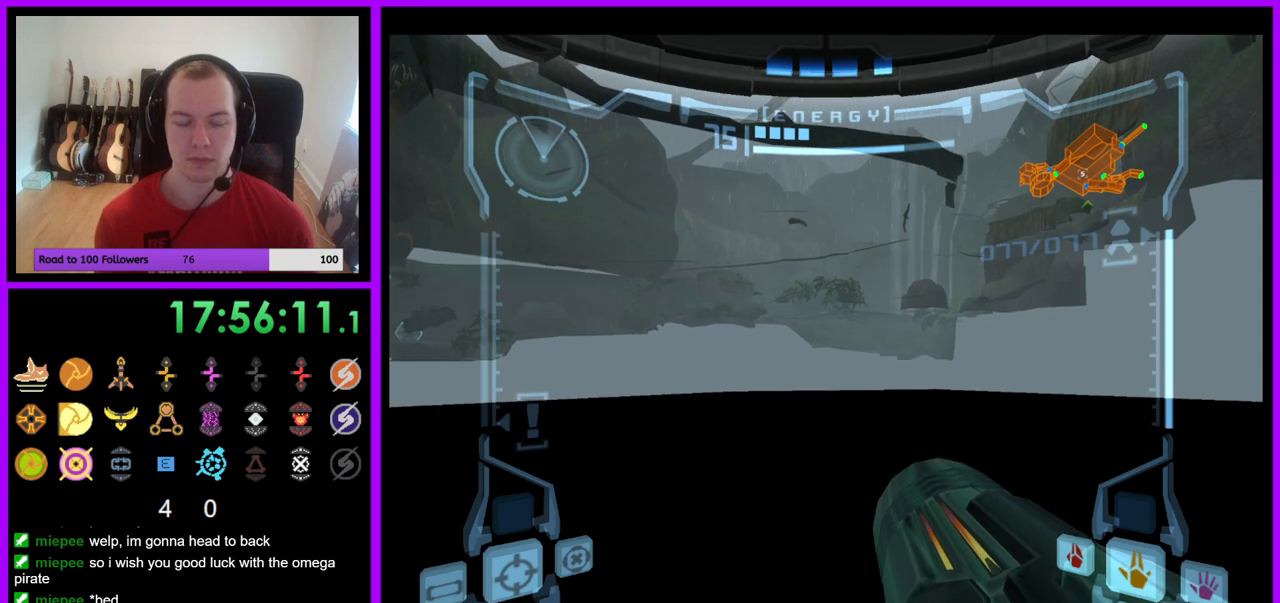
{"buttons": [], "left_stick": "center", "right_stick": "center", "events": []}
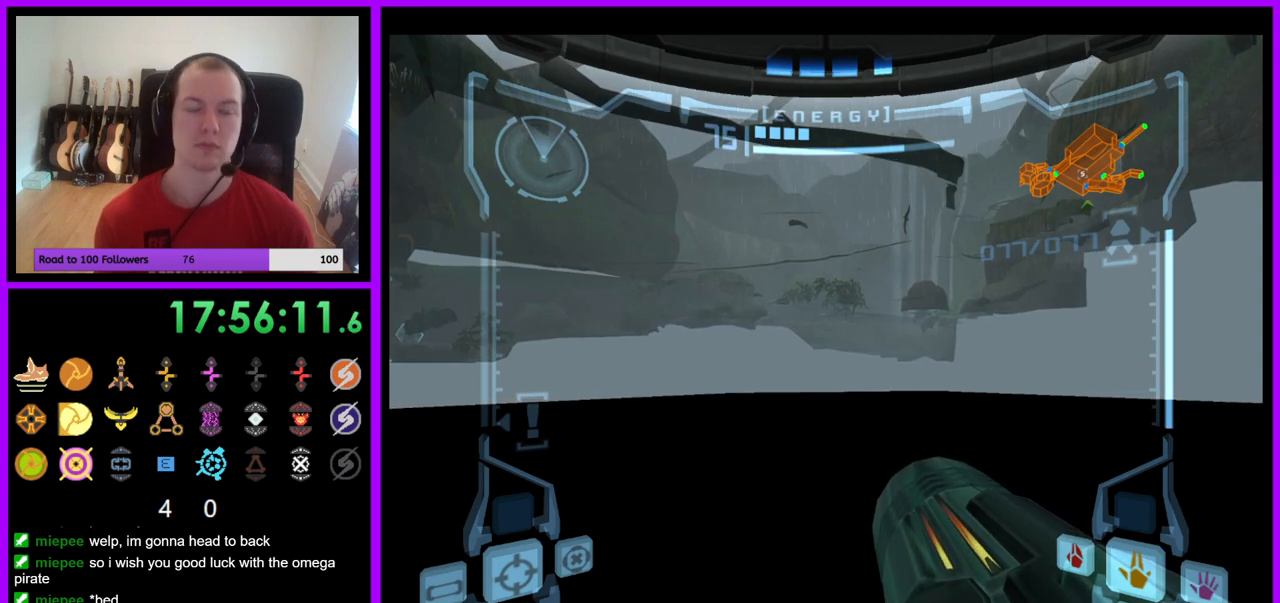
{"buttons": [], "left_stick": "center", "right_stick": "center", "events": []}
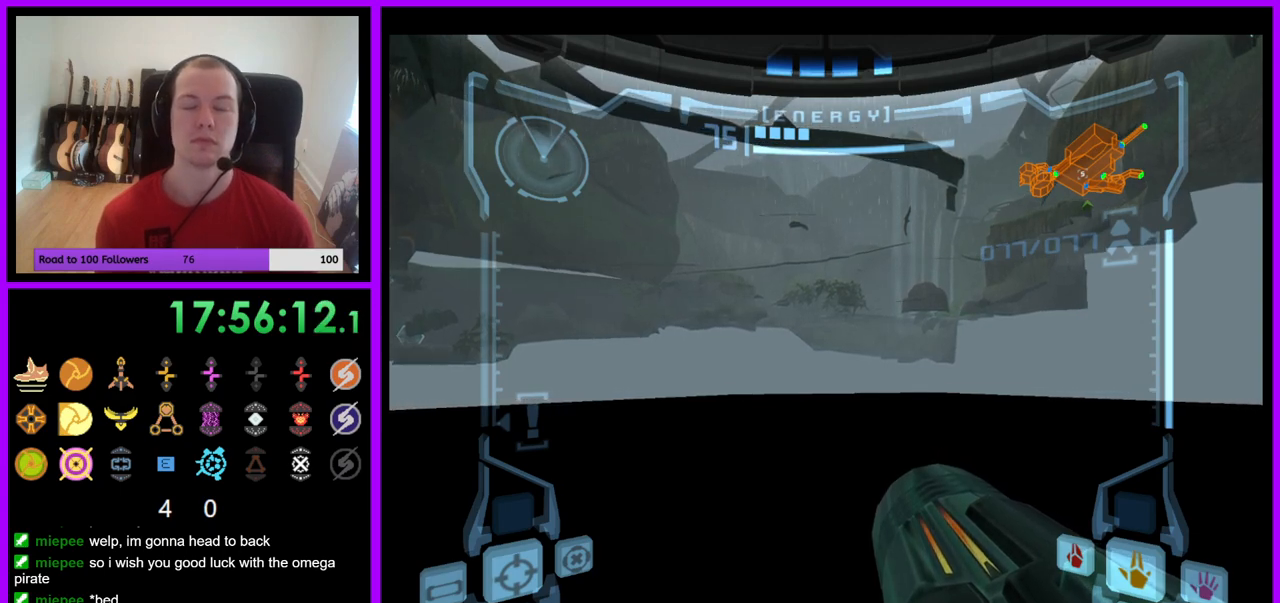
{"buttons": [], "left_stick": "center", "right_stick": "center", "events": []}
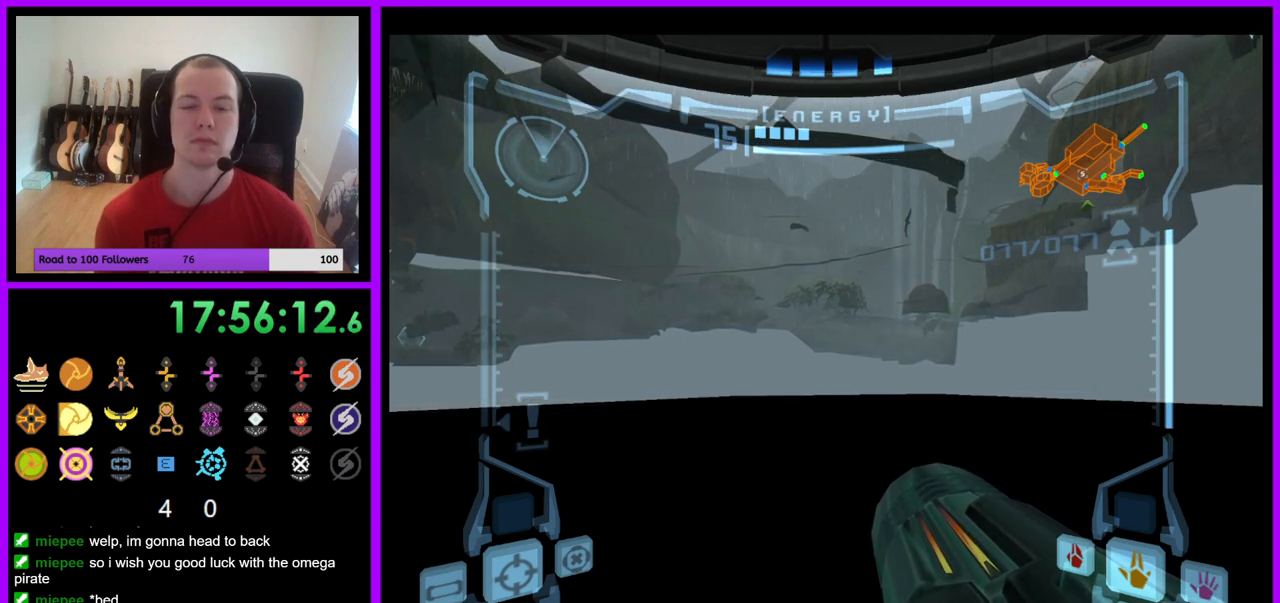
{"buttons": [], "left_stick": "center", "right_stick": "center", "events": []}
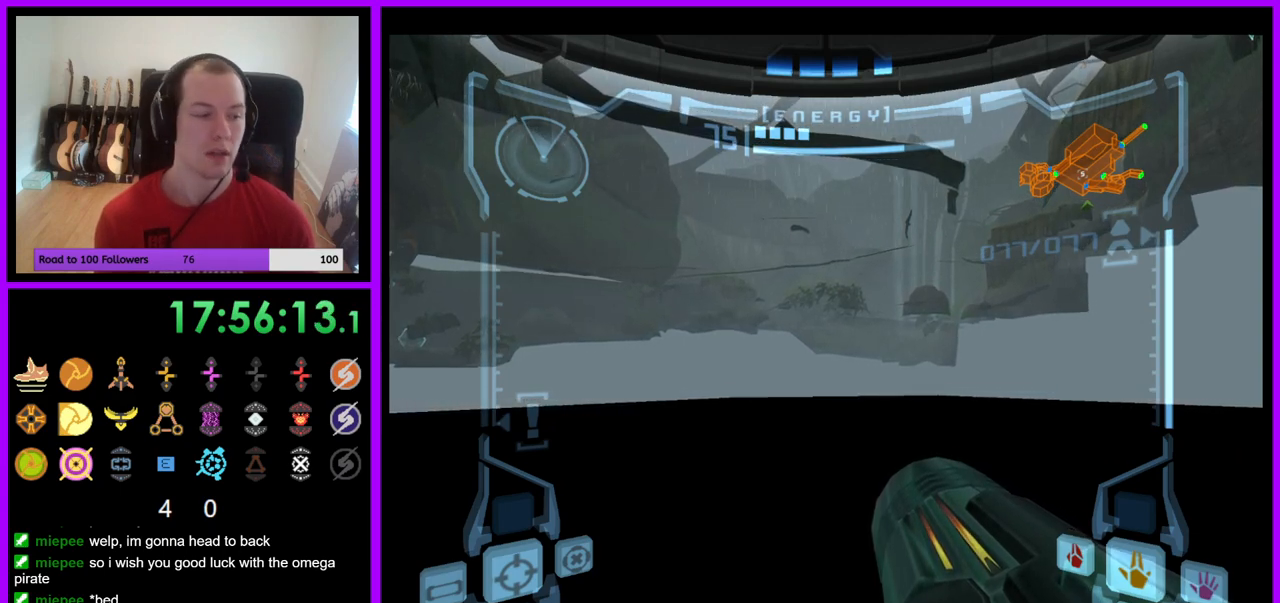
{"buttons": [], "left_stick": "center", "right_stick": "center", "events": []}
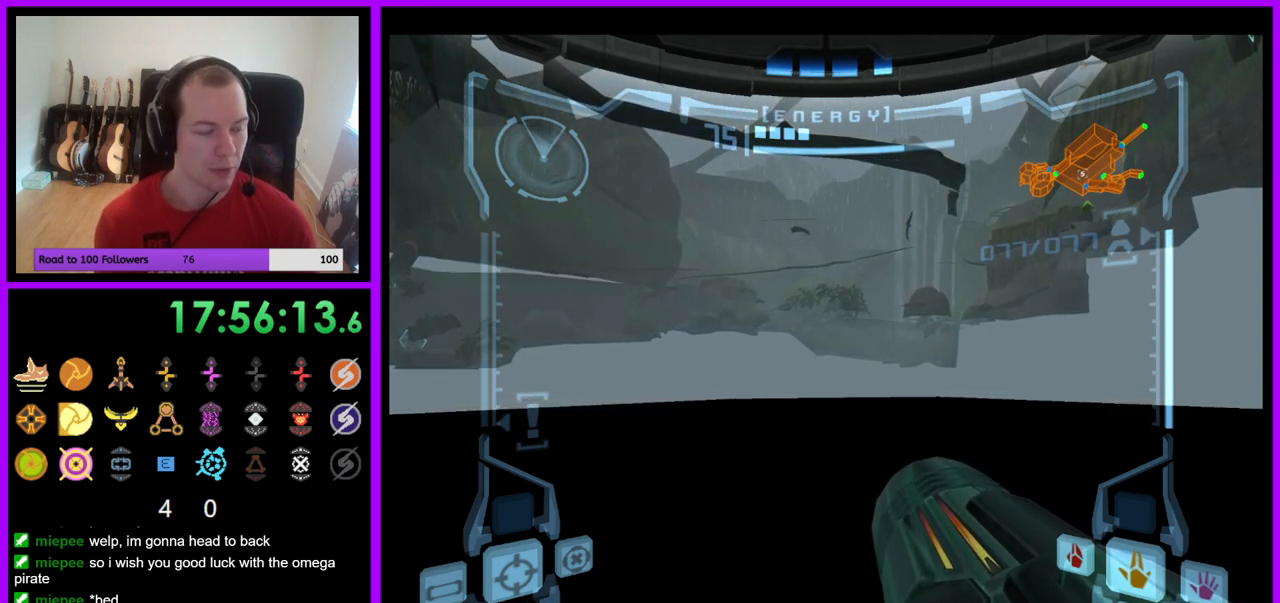
{"buttons": [], "left_stick": "center", "right_stick": "center", "events": []}
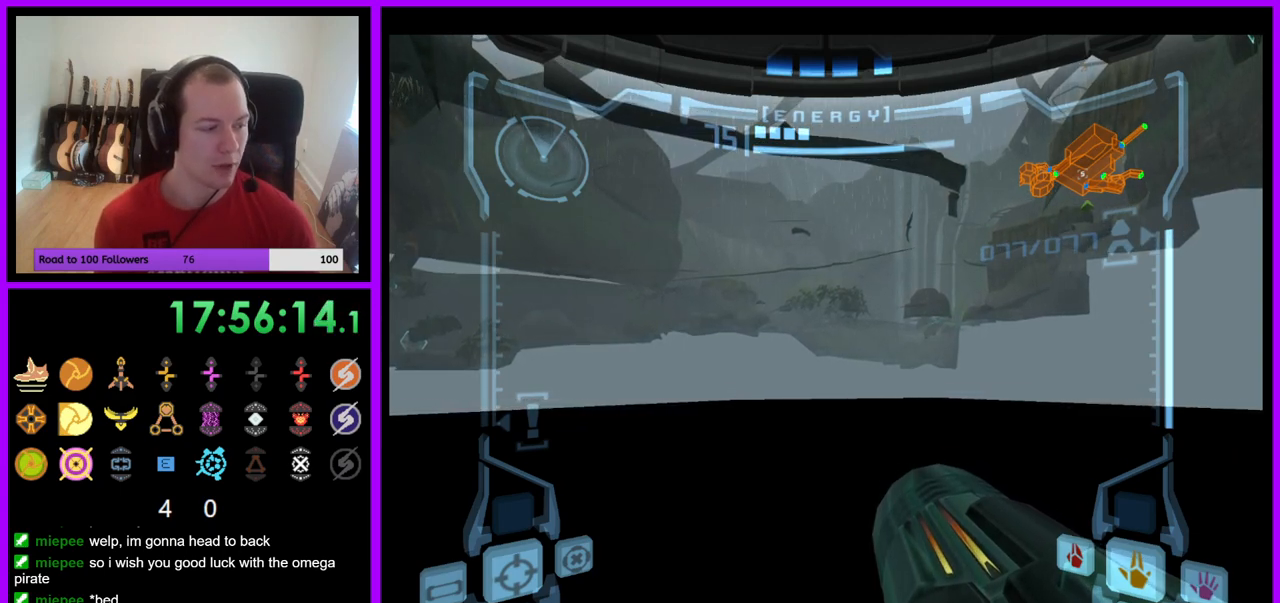
{"buttons": [], "left_stick": "center", "right_stick": "center", "events": []}
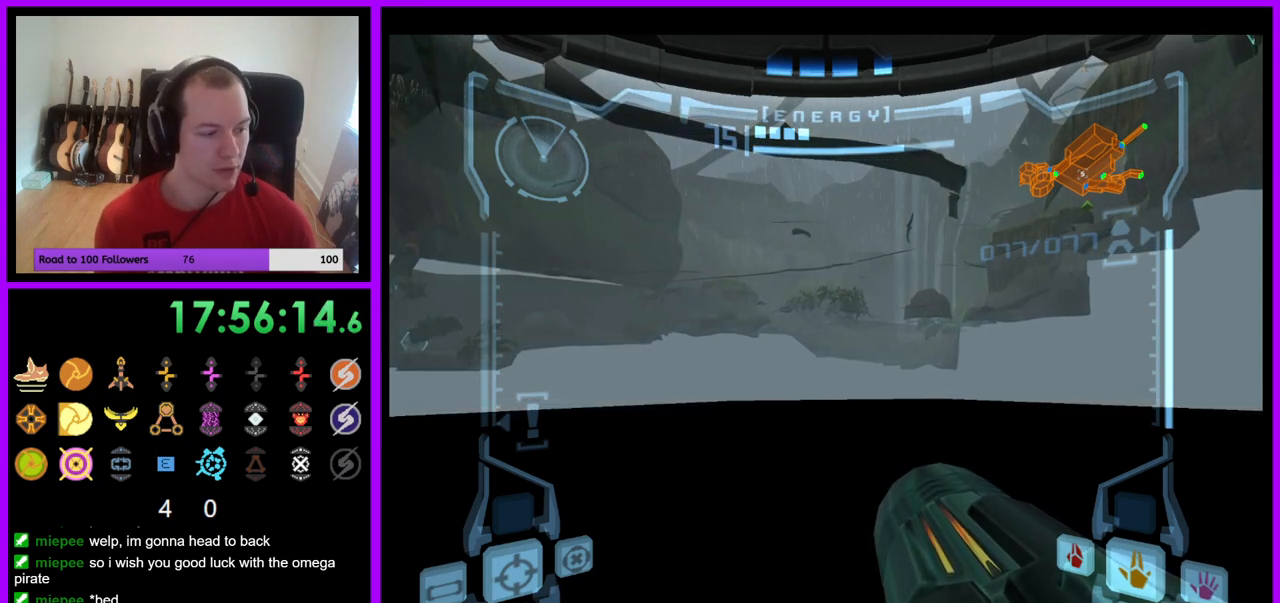
{"buttons": ["R1"], "left_stick": "left", "right_stick": "center", "events": [[267, "R1", "down"], [283, "left_stick", "left"]]}
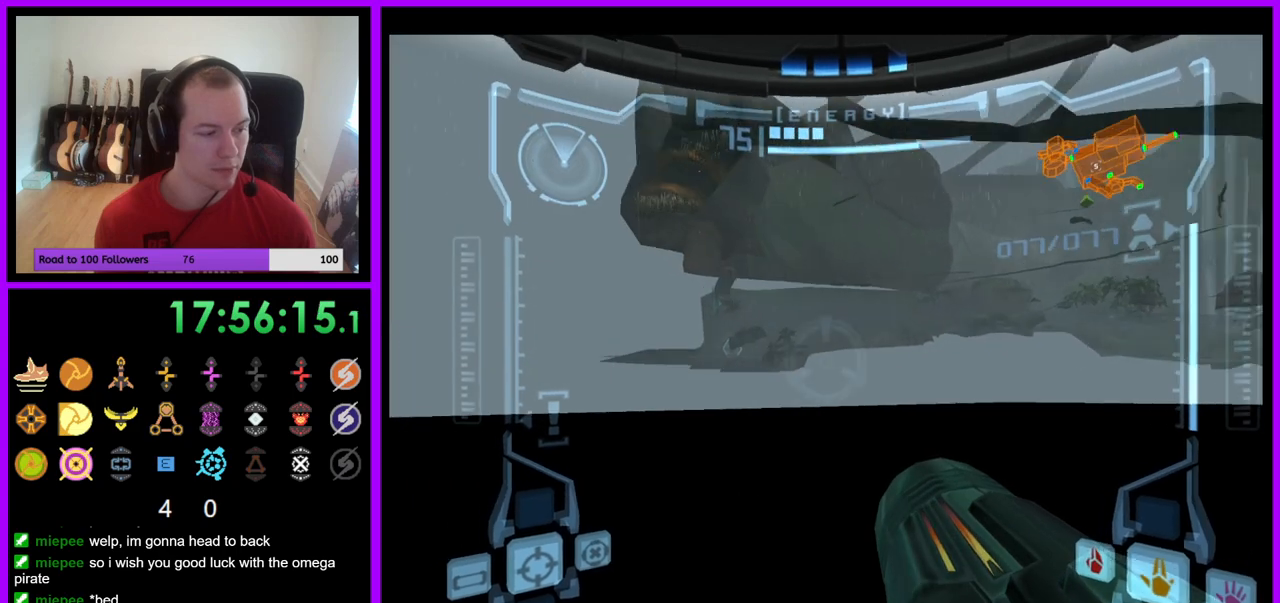
{"buttons": ["R1"], "left_stick": "left", "right_stick": "center", "events": []}
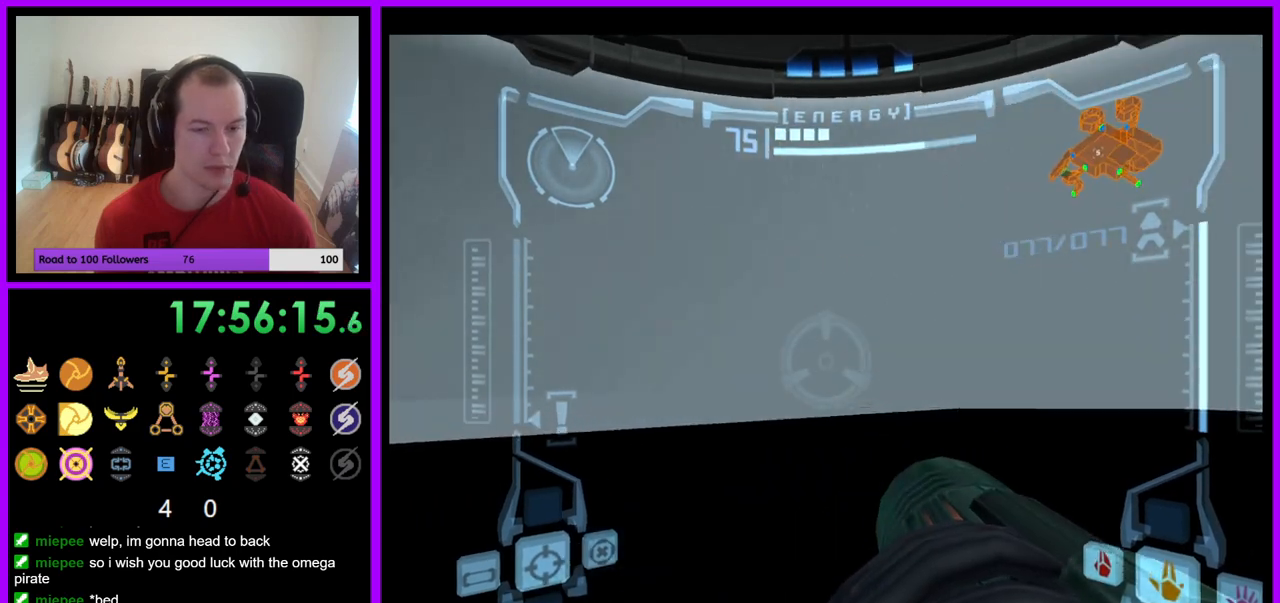
{"buttons": ["R1"], "left_stick": "left", "right_stick": "center", "events": []}
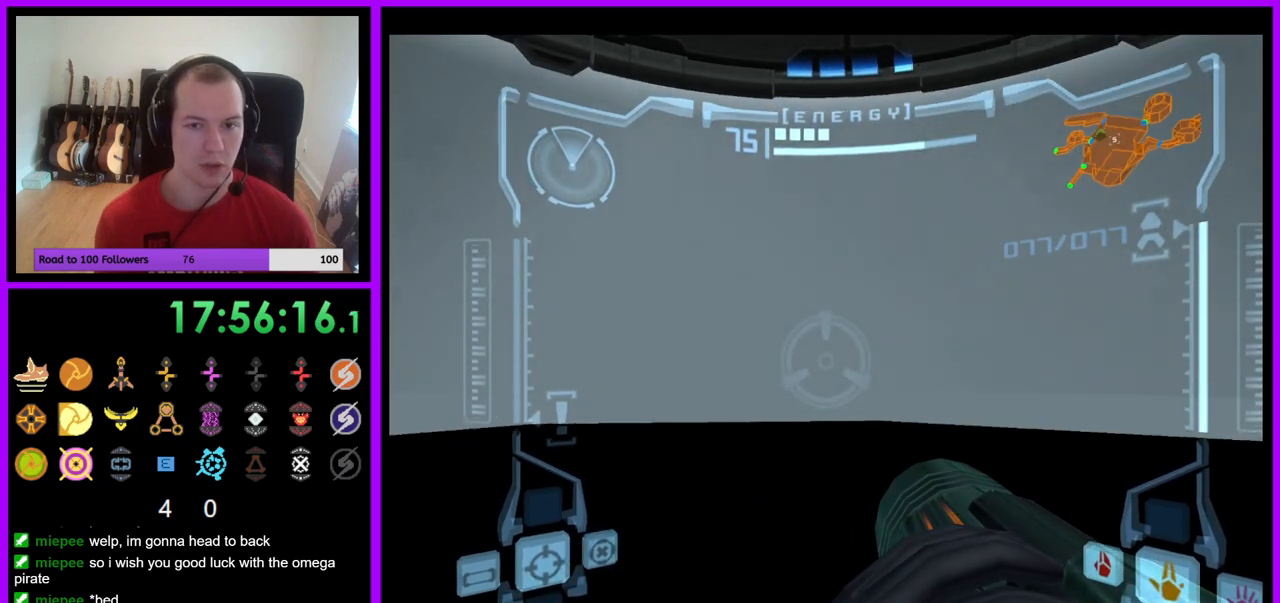
{"buttons": ["R1"], "left_stick": "left", "right_stick": "center", "events": []}
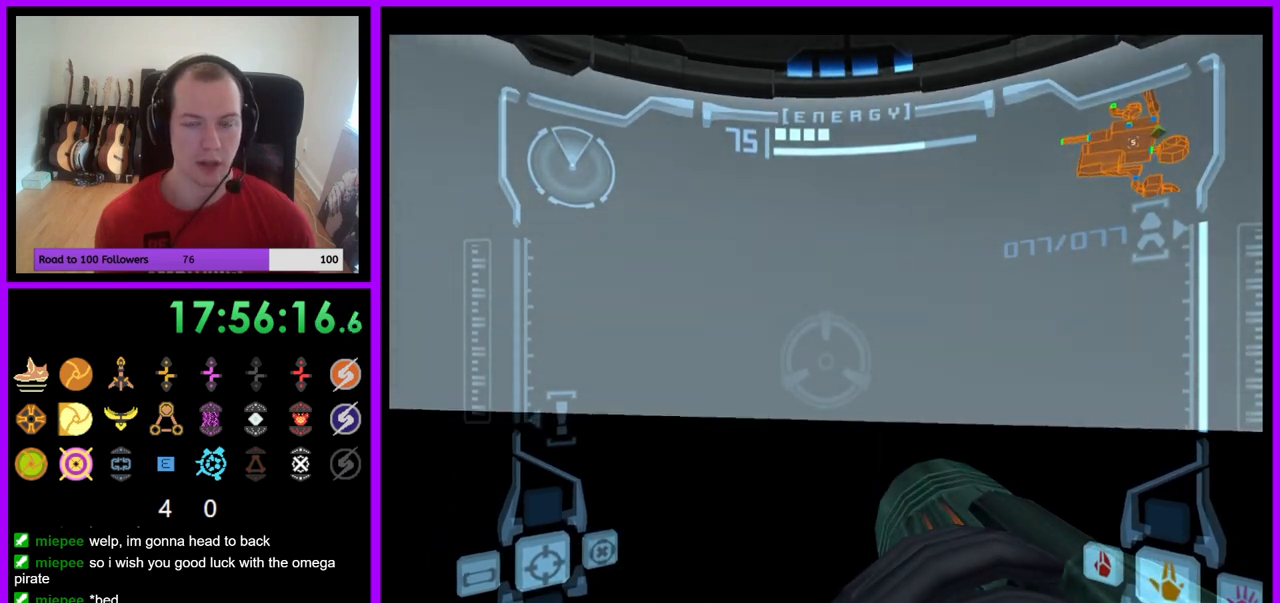
{"buttons": ["R1"], "left_stick": "left", "right_stick": "center", "events": []}
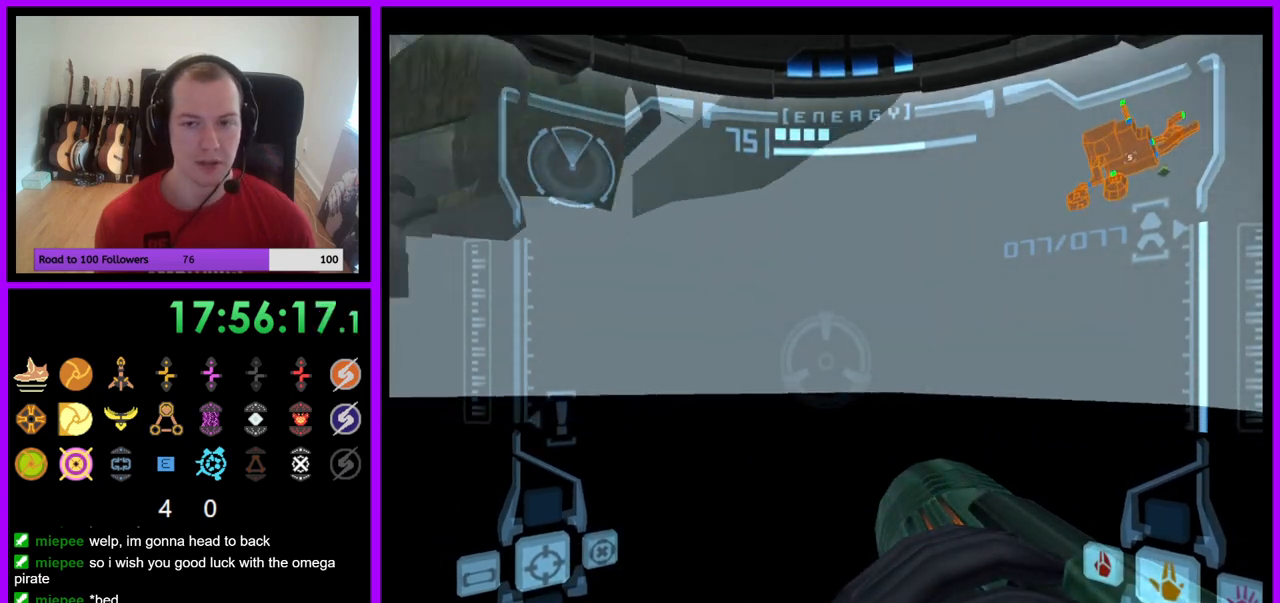
{"buttons": ["R1"], "left_stick": "center", "right_stick": "center", "events": [[433, "left_stick", "center"]]}
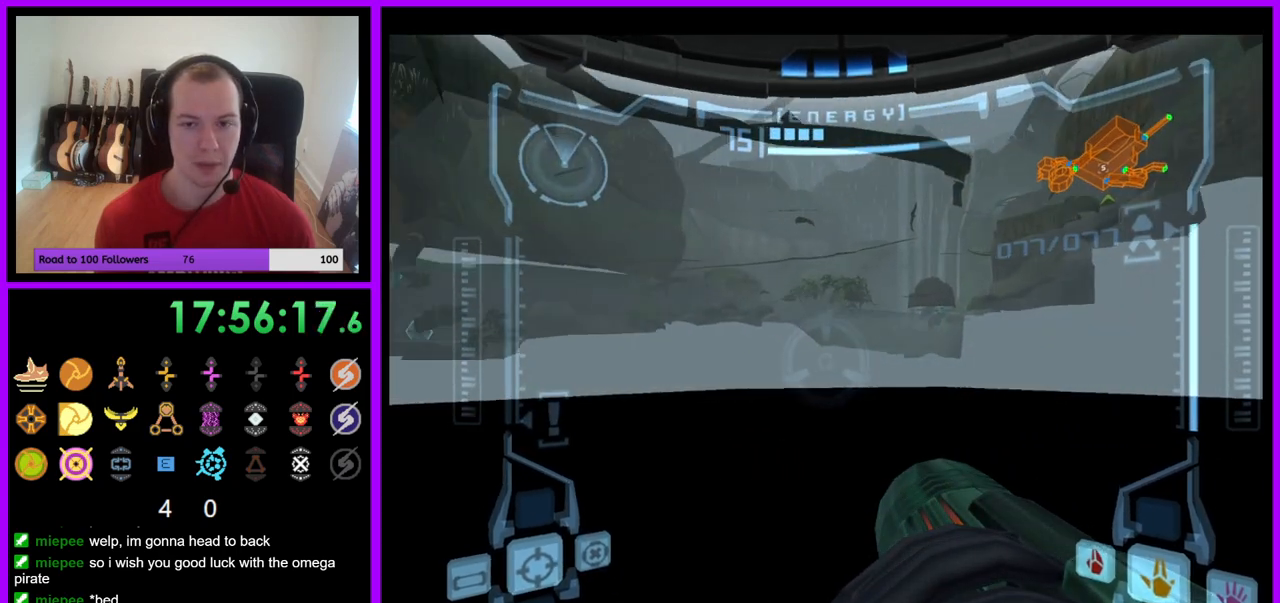
{"buttons": ["R1"], "left_stick": "center", "right_stick": "center", "events": []}
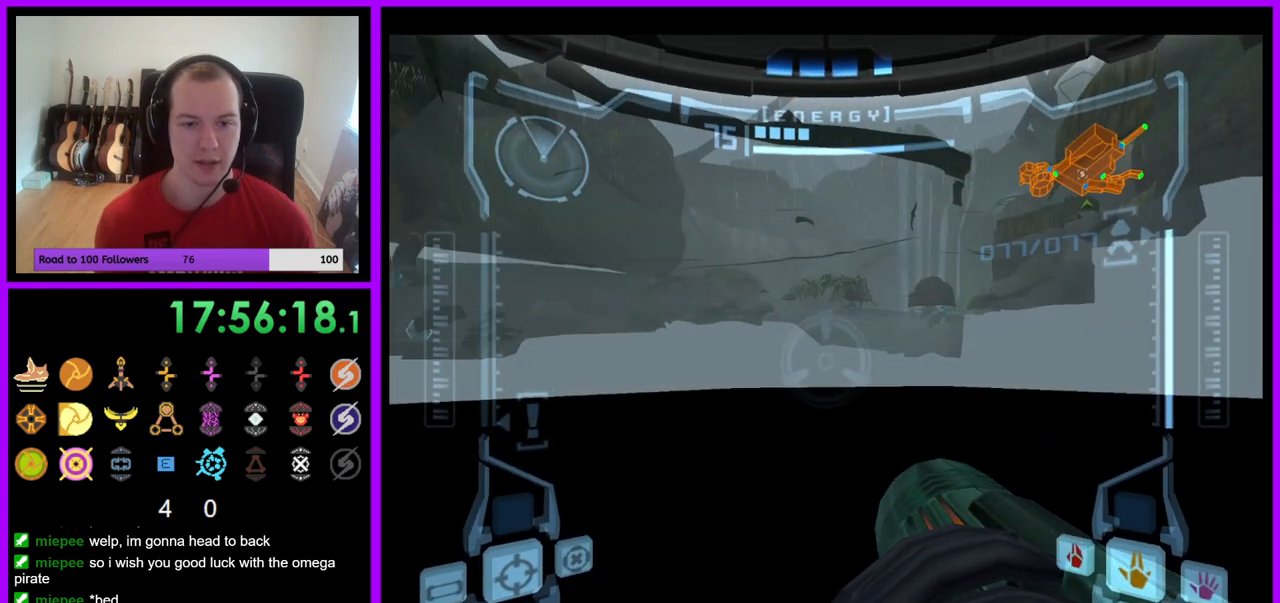
{"buttons": [], "left_stick": "center", "right_stick": "center", "events": [[150, "R1", "up"]]}
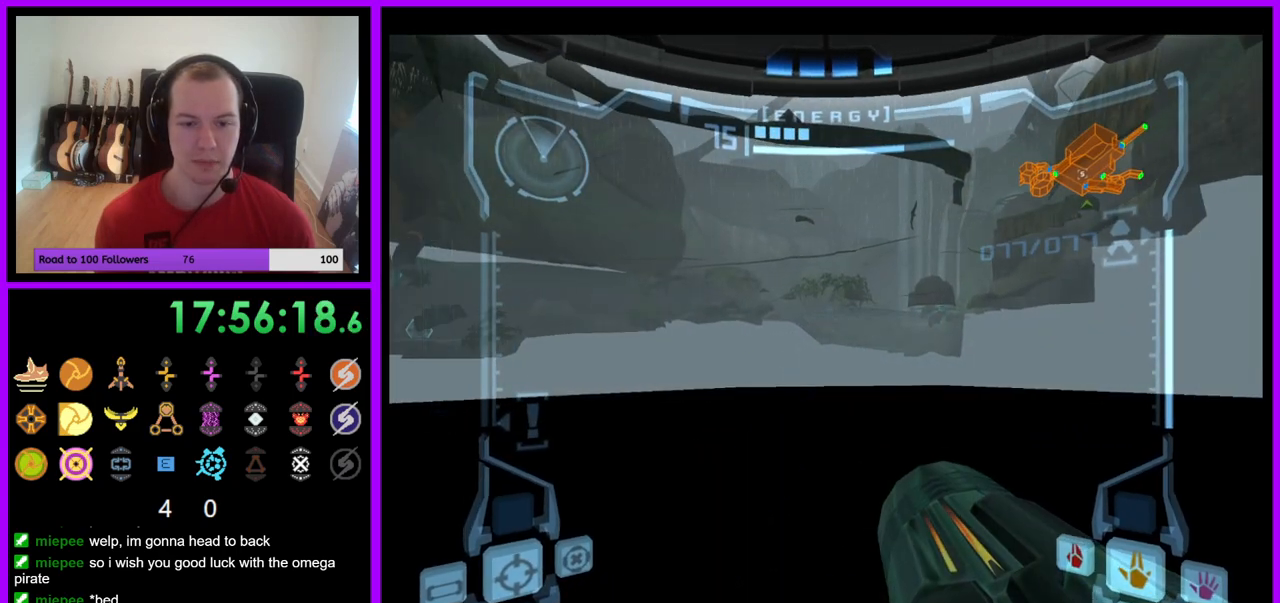
{"buttons": [], "left_stick": "center", "right_stick": "center", "events": []}
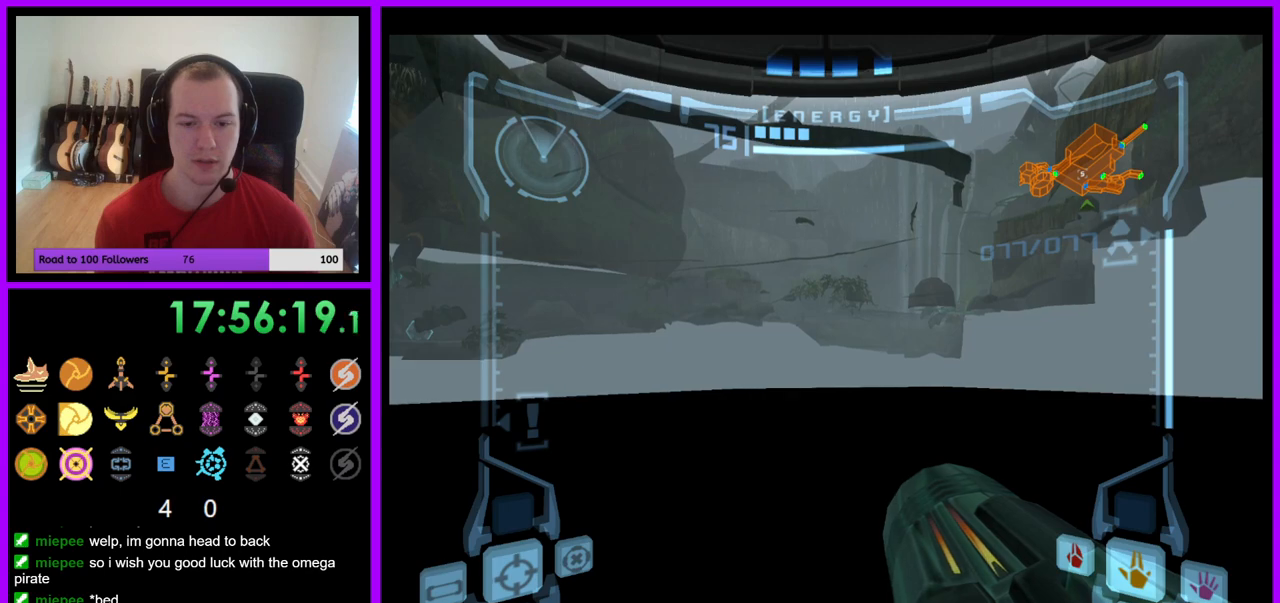
{"buttons": [], "left_stick": "center", "right_stick": "center", "events": []}
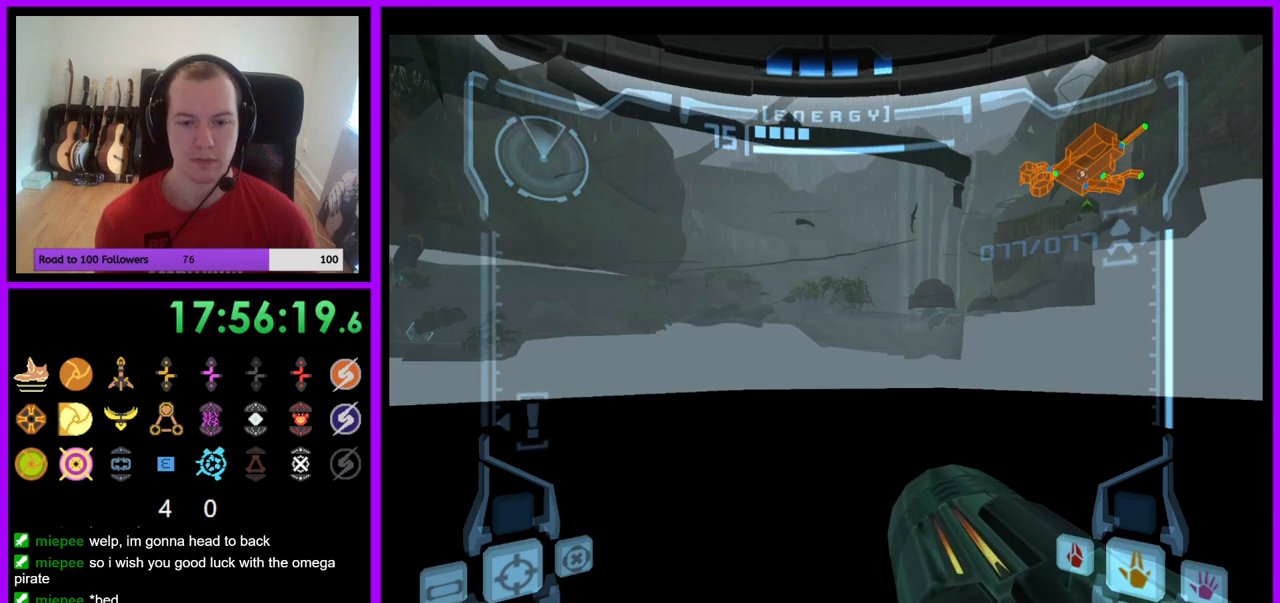
{"buttons": [], "left_stick": "center", "right_stick": "center", "events": []}
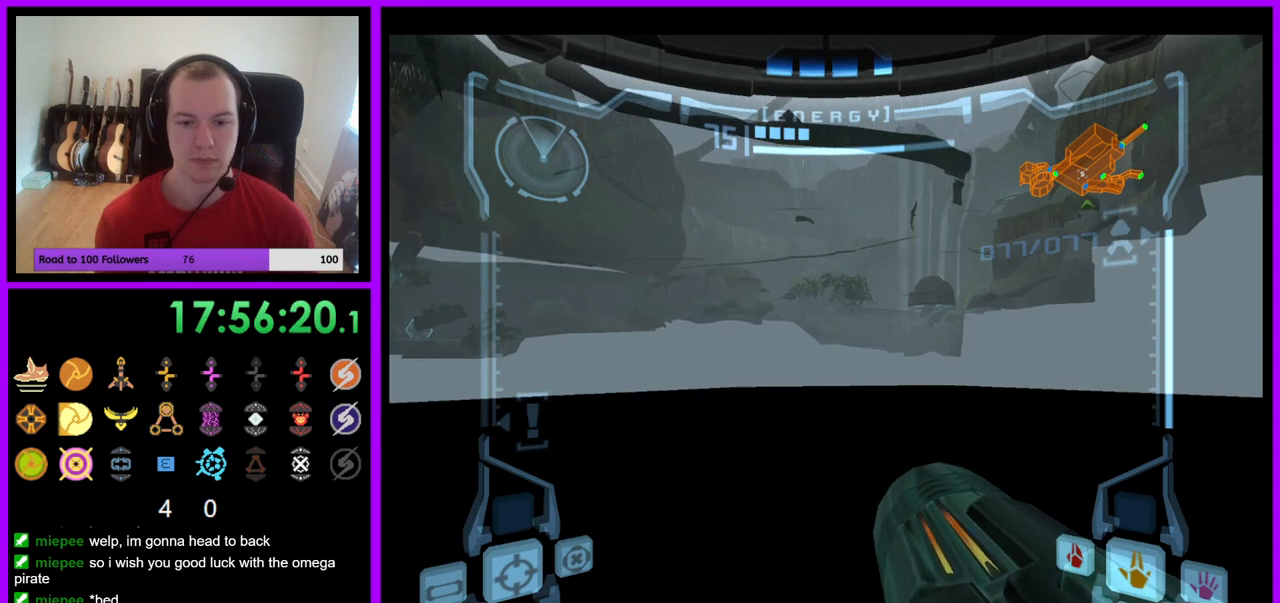
{"buttons": ["L1"], "left_stick": "center", "right_stick": "center", "events": [[233, "L1", "down"], [333, "B", "down"], [417, "B", "up"]]}